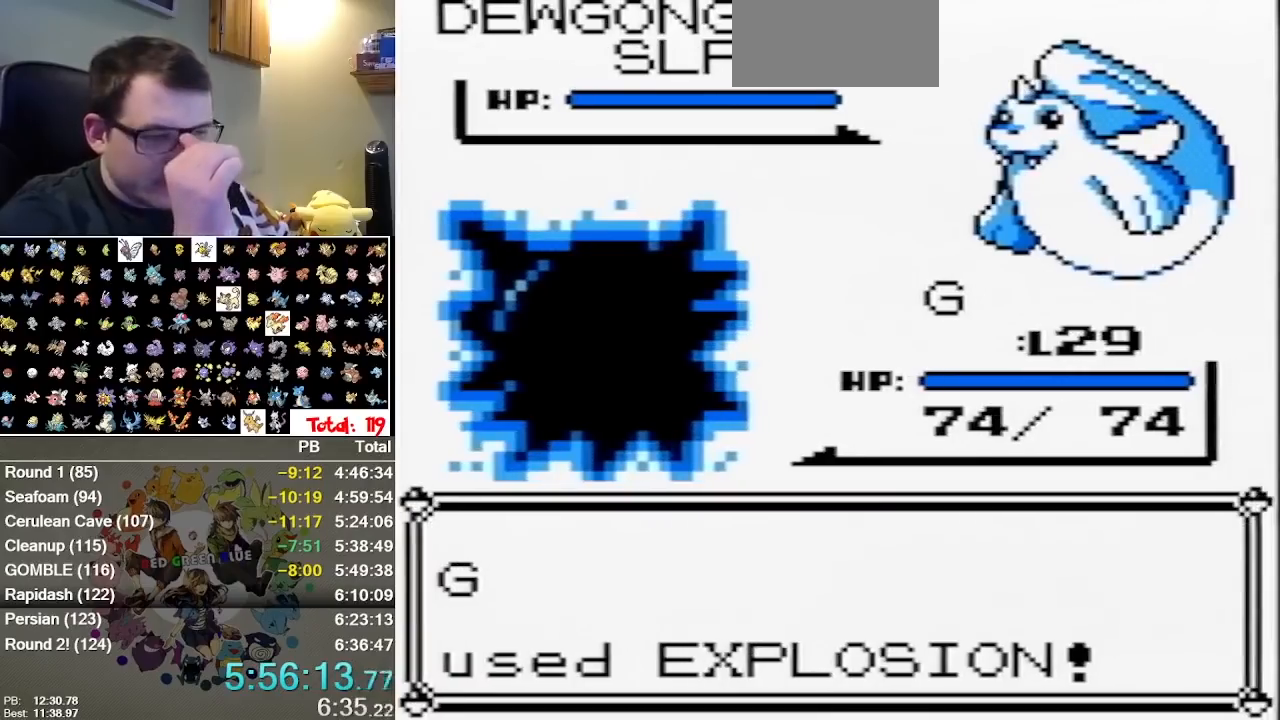
Gameplay with a controller (Nintendo layout); each line is a JSON object with the inputs held at the frame after it. "events" lists button and stick changes between this image and that frame as [ms after this image, input, new state], when the widget could be followed in between. Not read: A DPAD_DOWN DPAD_LEFT DPAD_RIGHT L1 L3 R3 START.
{"buttons": [], "events": []}
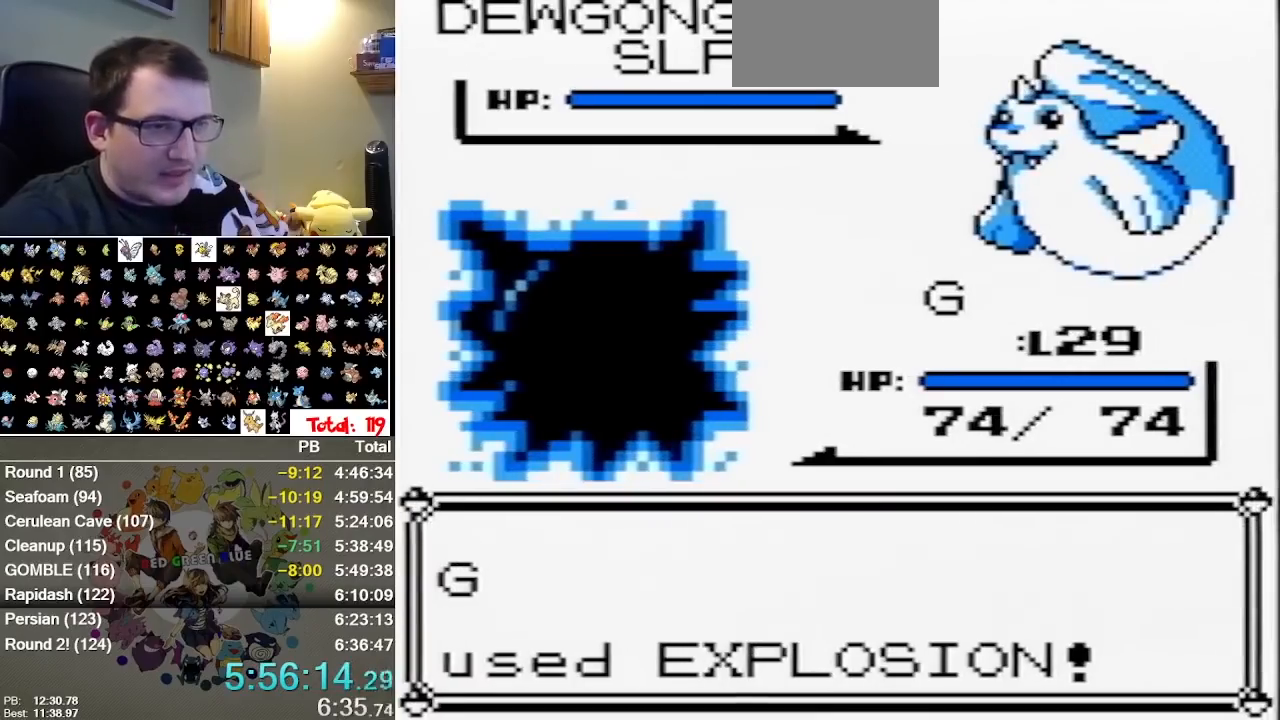
{"buttons": ["B"], "events": [[417, "B", "down"]]}
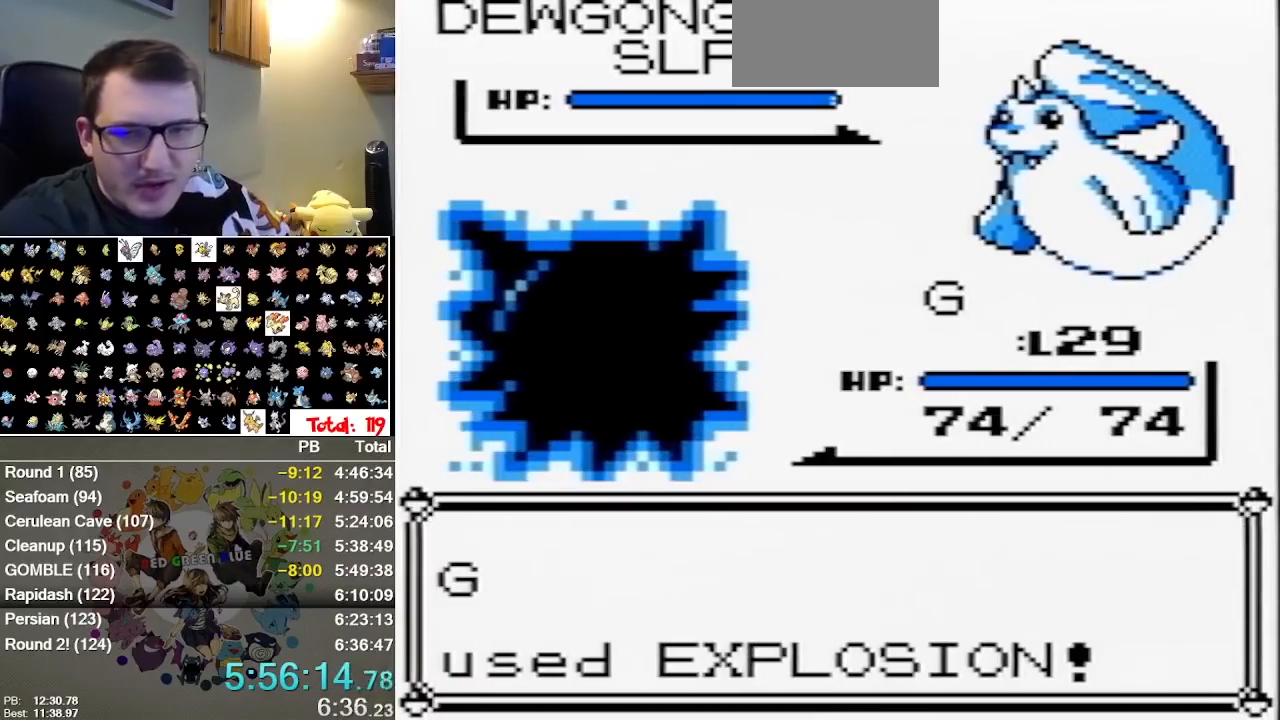
{"buttons": [], "events": [[50, "B", "up"], [117, "B", "down"], [367, "B", "up"]]}
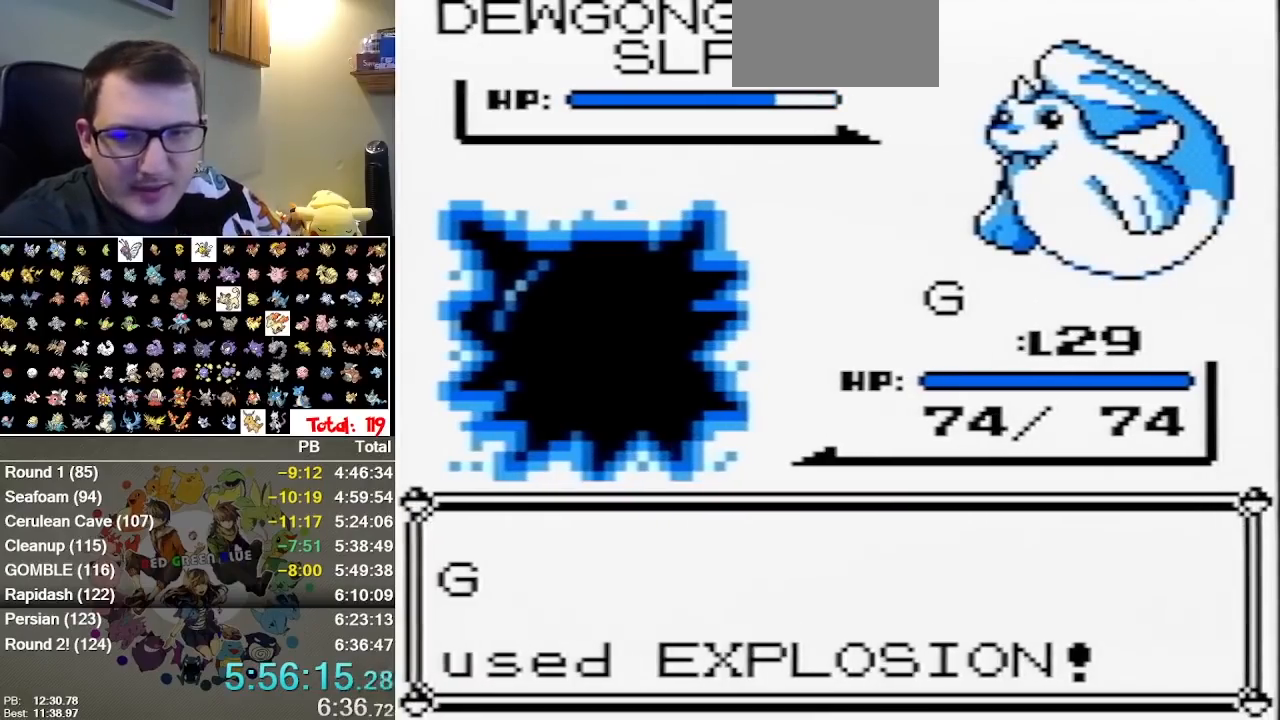
{"buttons": [], "events": []}
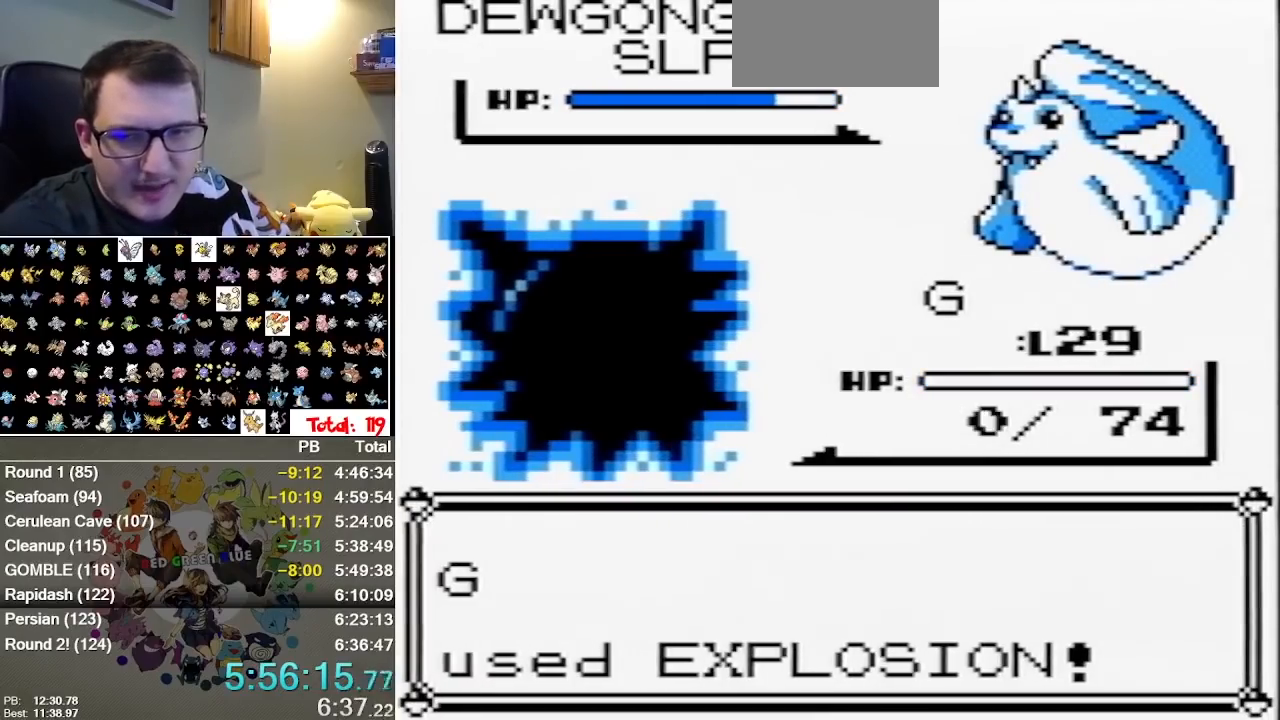
{"buttons": [], "events": [[100, "B", "down"], [200, "B", "up"], [300, "B", "down"], [400, "B", "up"]]}
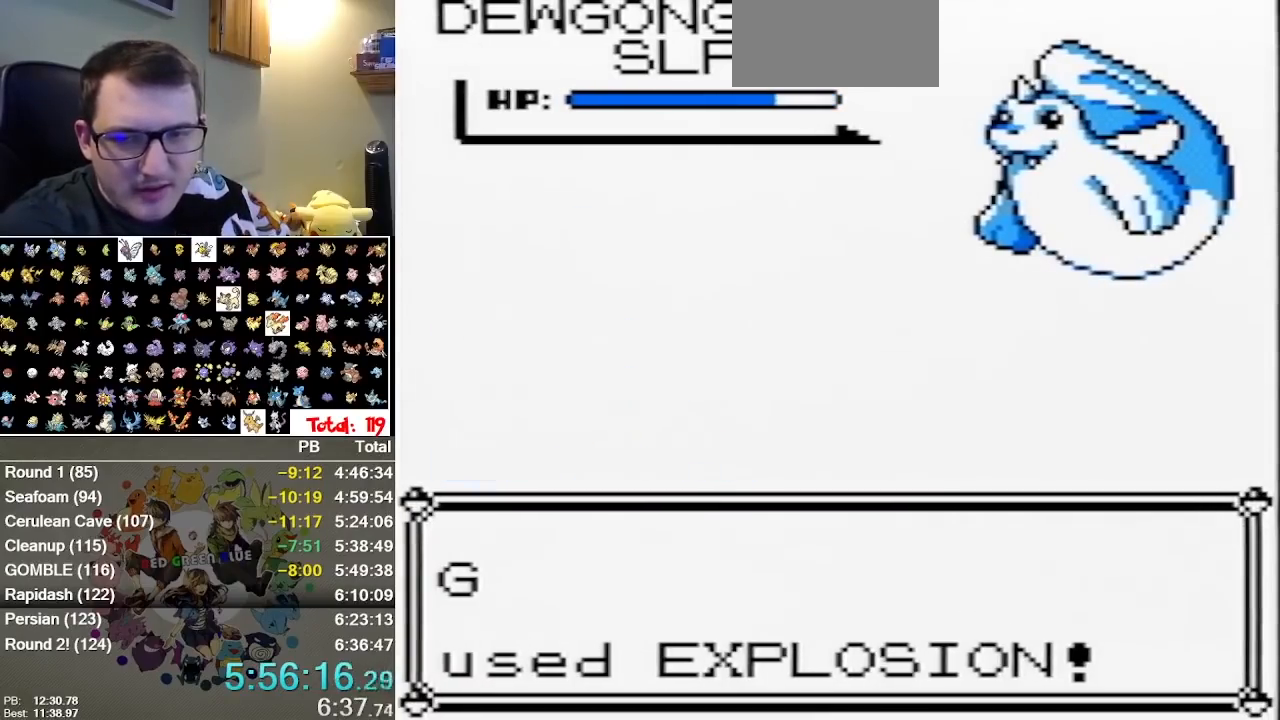
{"buttons": [], "events": [[150, "B", "down"], [250, "B", "up"], [367, "B", "down"], [433, "B", "up"]]}
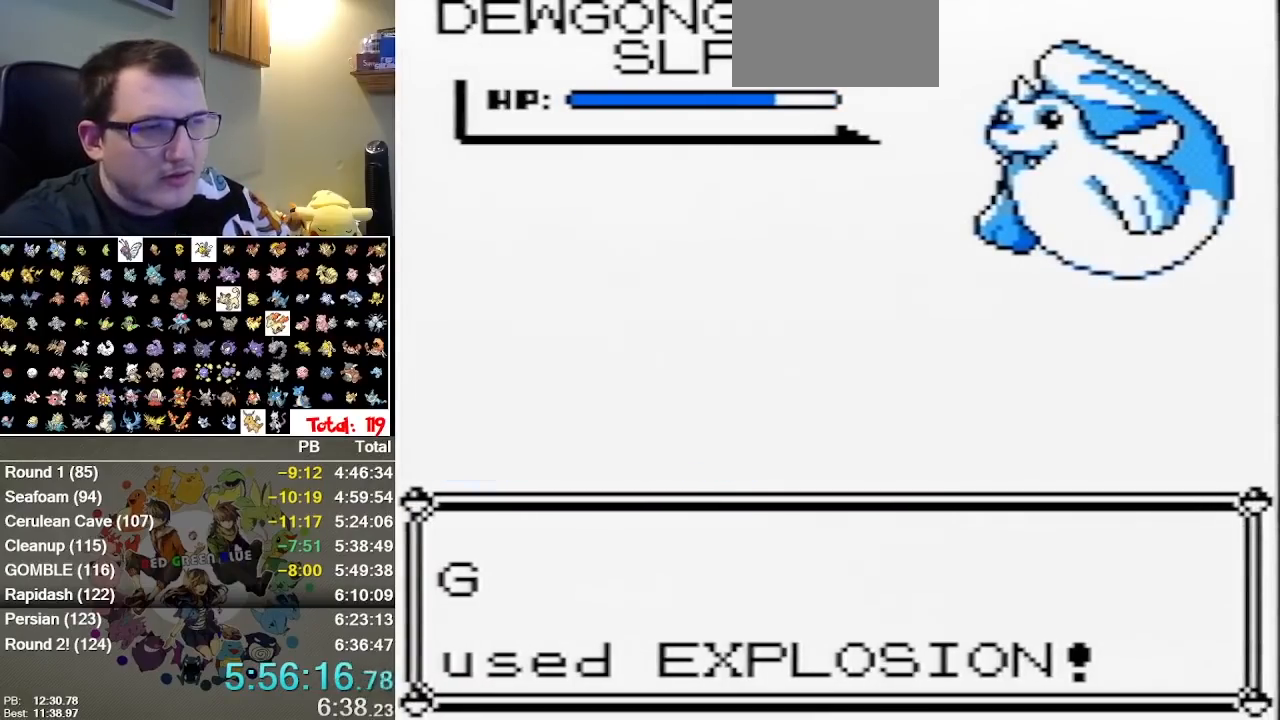
{"buttons": [], "events": [[33, "B", "down"], [133, "B", "up"], [250, "B", "down"], [317, "B", "up"], [383, "B", "down"], [450, "B", "up"]]}
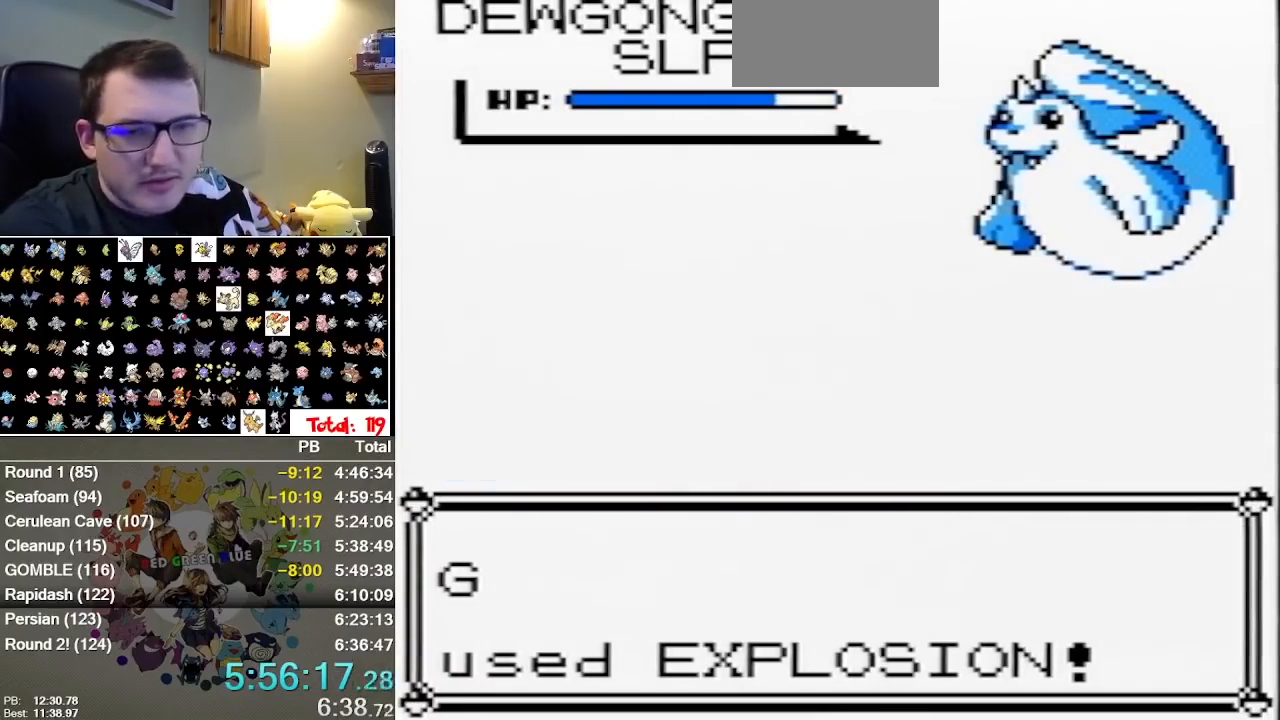
{"buttons": ["B"], "events": [[17, "B", "down"], [117, "B", "up"], [167, "B", "down"], [233, "B", "up"], [300, "B", "down"], [367, "B", "up"], [433, "B", "down"]]}